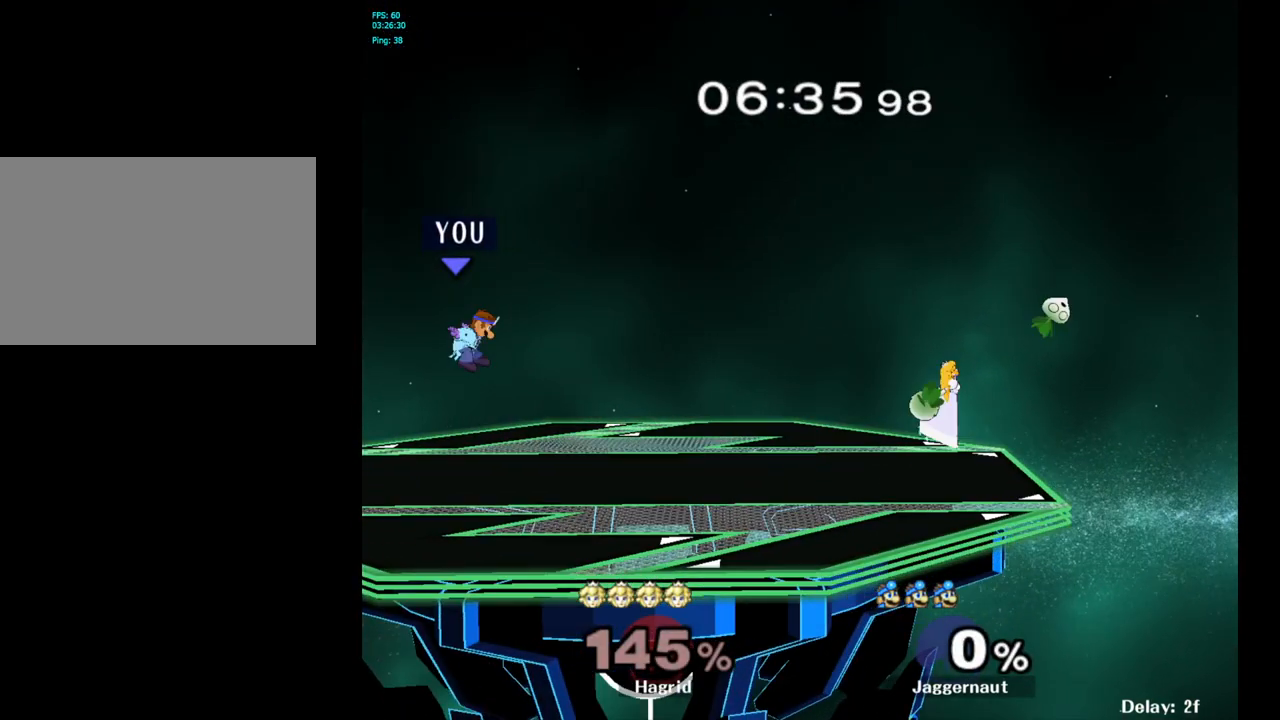
Gameplay with a controller (Nintendo layout); each line is a JSON object with the inputs held at the frame after it. "events" lists button and stick changes between this image and that frame as [ms after this image, input, new state], when the widget could be followed in between. Not read: L3 R3.
{"buttons": [], "left_stick": "right", "right_stick": "center", "events": [[233, "left_stick", "center"], [333, "left_stick", "right"]]}
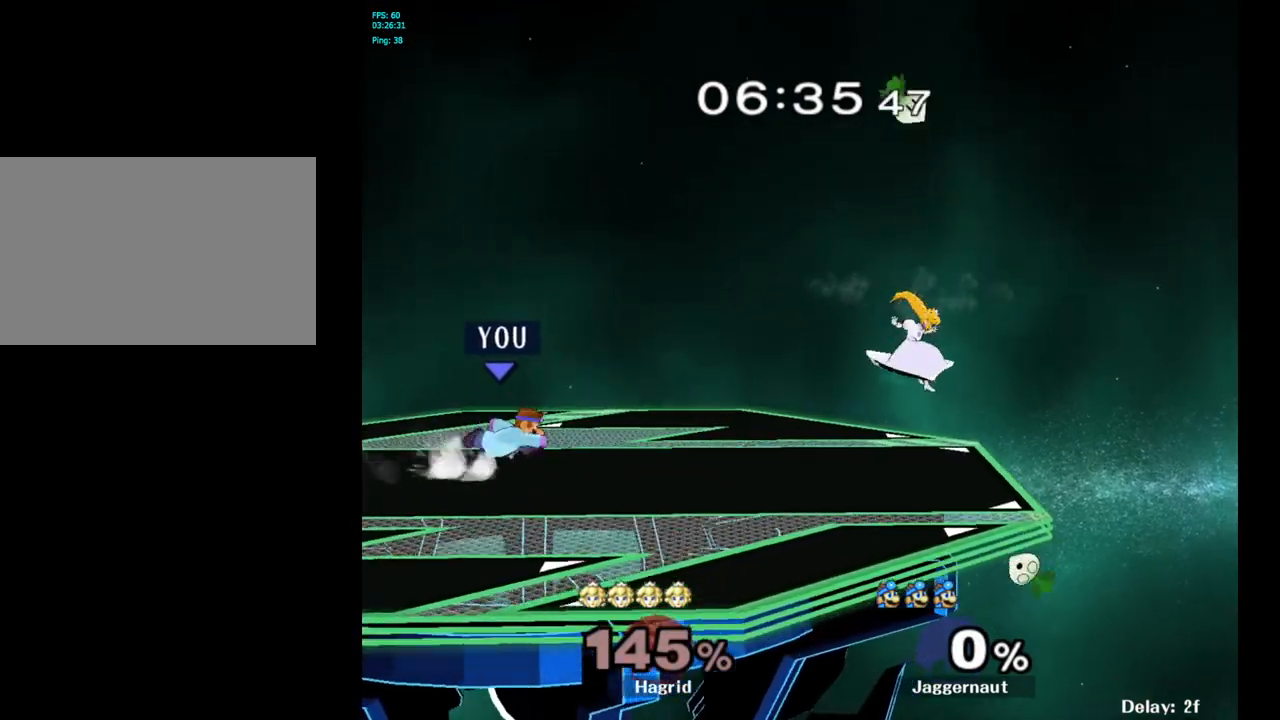
{"buttons": [], "left_stick": "right", "right_stick": "center", "events": []}
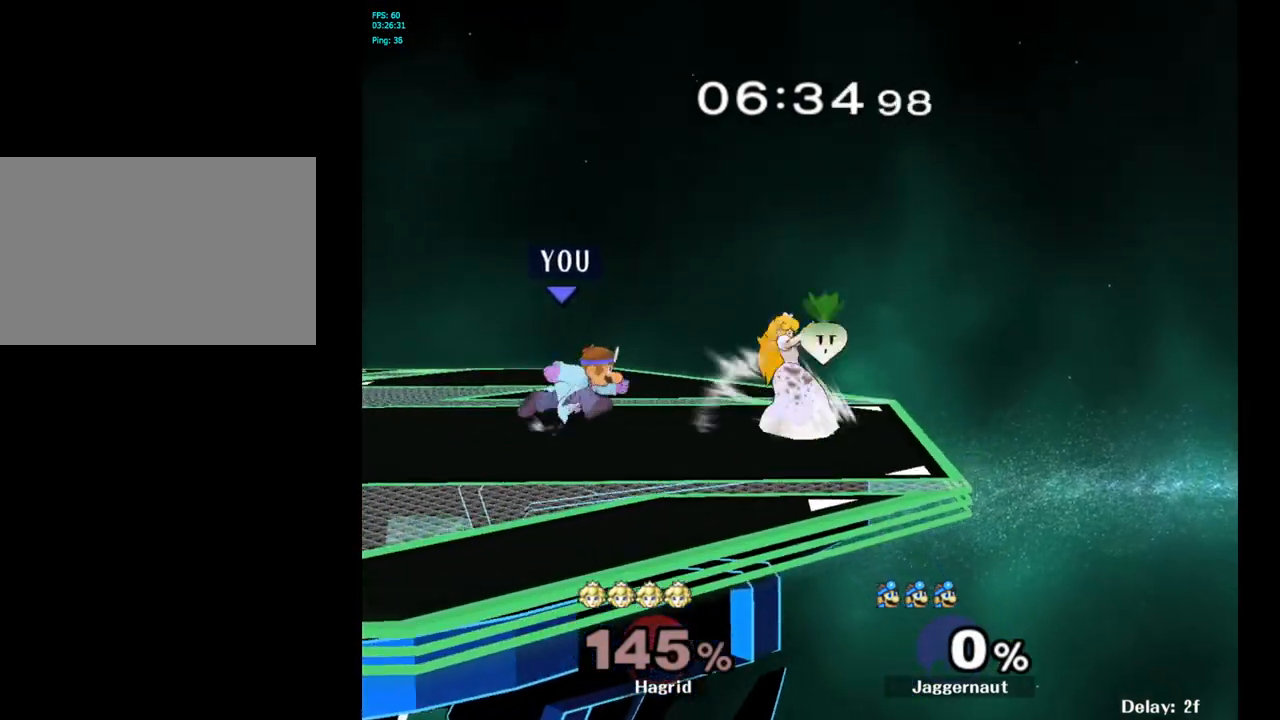
{"buttons": [], "left_stick": "right", "right_stick": "center", "events": [[50, "Y", "down"], [100, "left_stick", "down-left"], [117, "R1", "down"], [250, "Y", "up"], [250, "left_stick", "down-right"], [267, "R1", "up"], [300, "left_stick", "right"]]}
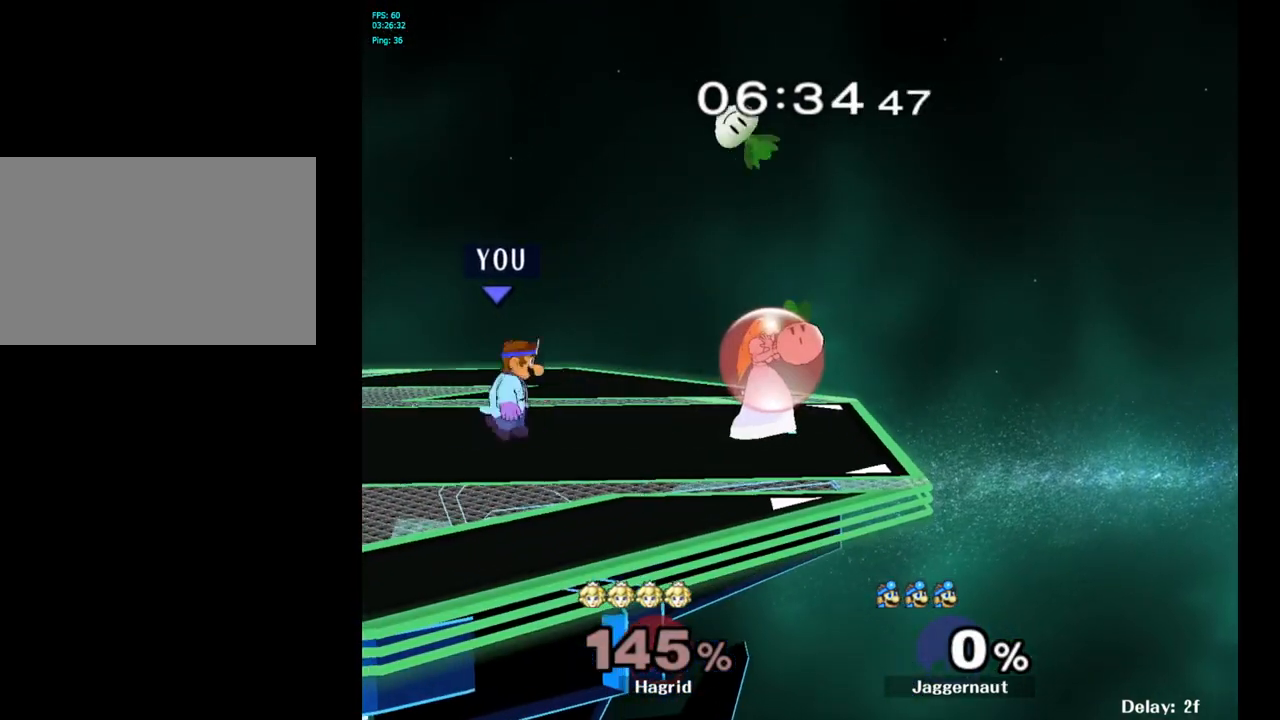
{"buttons": [], "left_stick": "up", "right_stick": "center", "events": [[17, "Y", "down"], [67, "R1", "down"], [100, "left_stick", "down-right"], [217, "R1", "up"], [217, "Y", "up"], [283, "left_stick", "up-right"], [333, "left_stick", "up"], [350, "A", "down"], [483, "A", "up"]]}
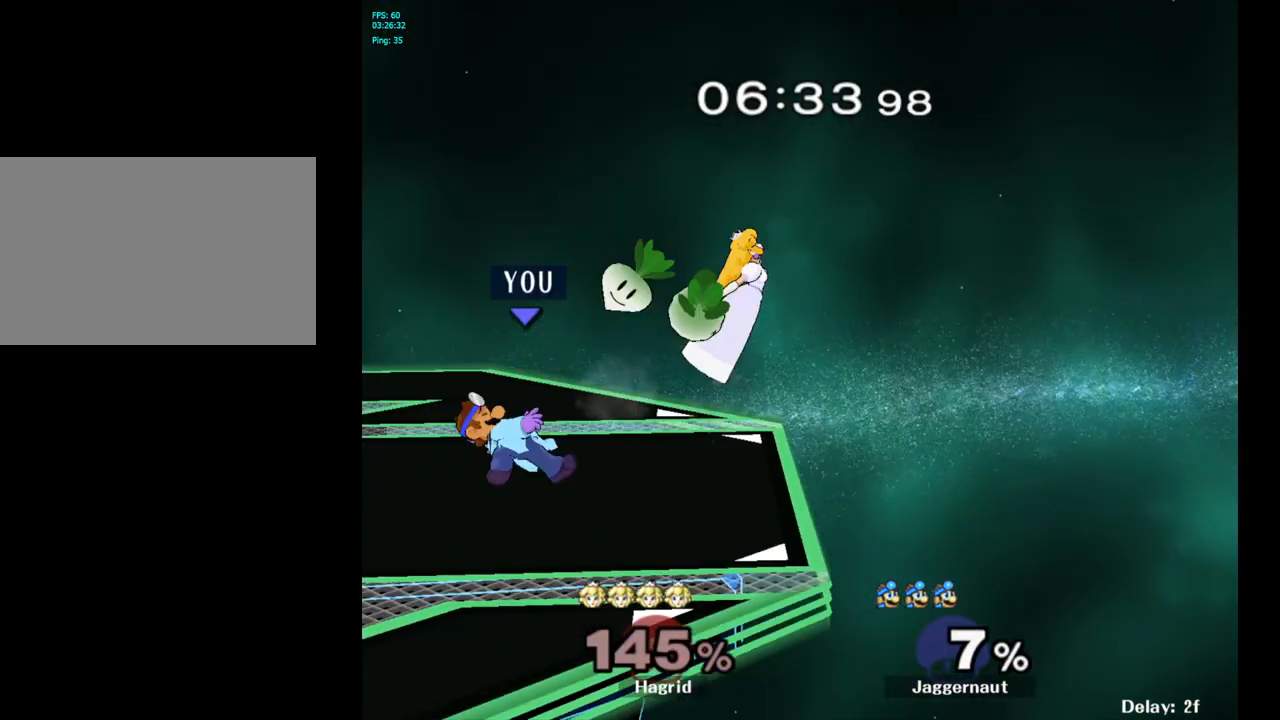
{"buttons": ["Y"], "left_stick": "down-left", "right_stick": "center", "events": [[417, "Y", "down"], [450, "left_stick", "down-left"]]}
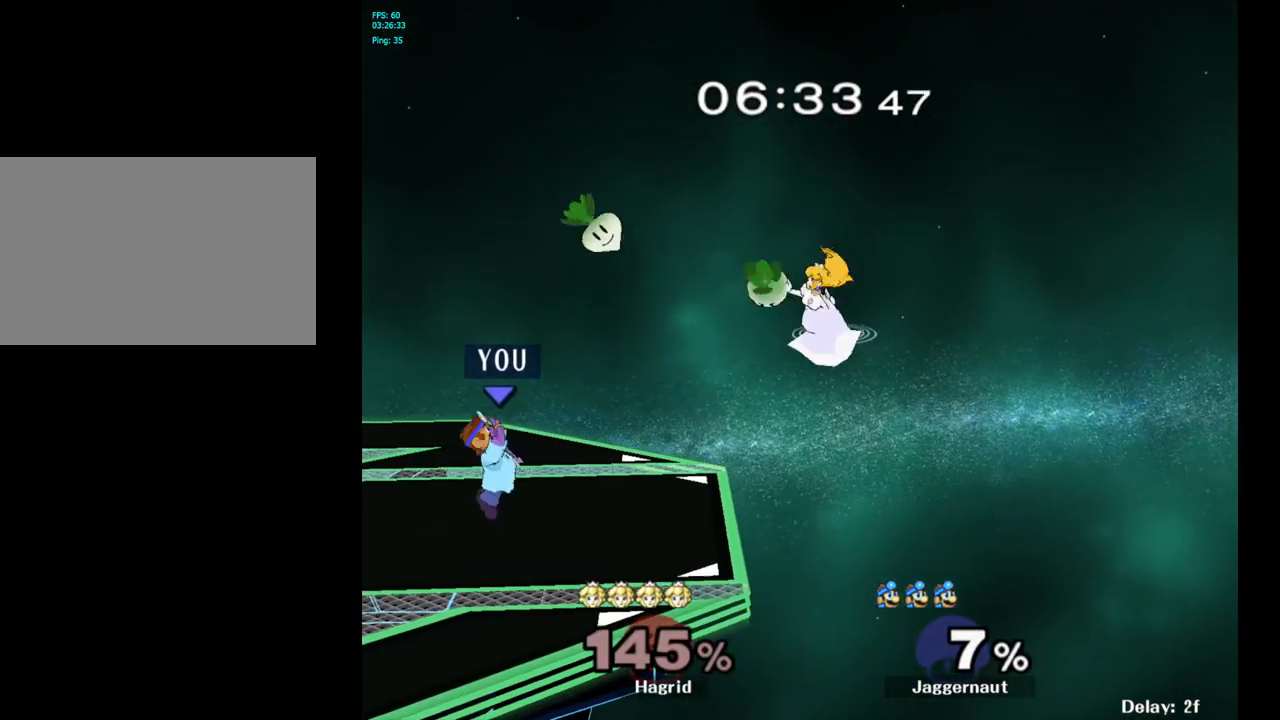
{"buttons": ["Y"], "left_stick": "down-right", "right_stick": "center", "events": [[17, "R1", "down"], [133, "Y", "up"], [150, "R1", "up"], [167, "left_stick", "center"], [483, "Y", "down"], [483, "left_stick", "down-right"]]}
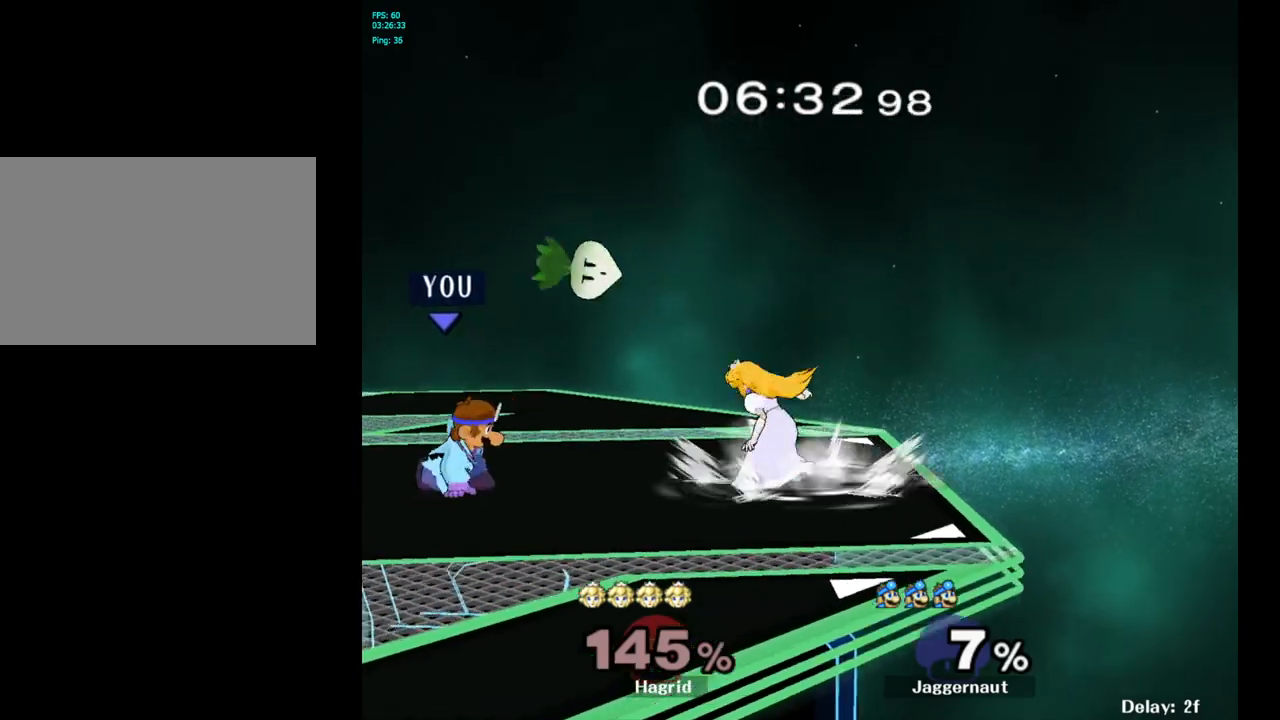
{"buttons": ["R1"], "left_stick": "center", "right_stick": "center", "events": [[33, "R1", "down"], [217, "Y", "up"], [267, "left_stick", "center"]]}
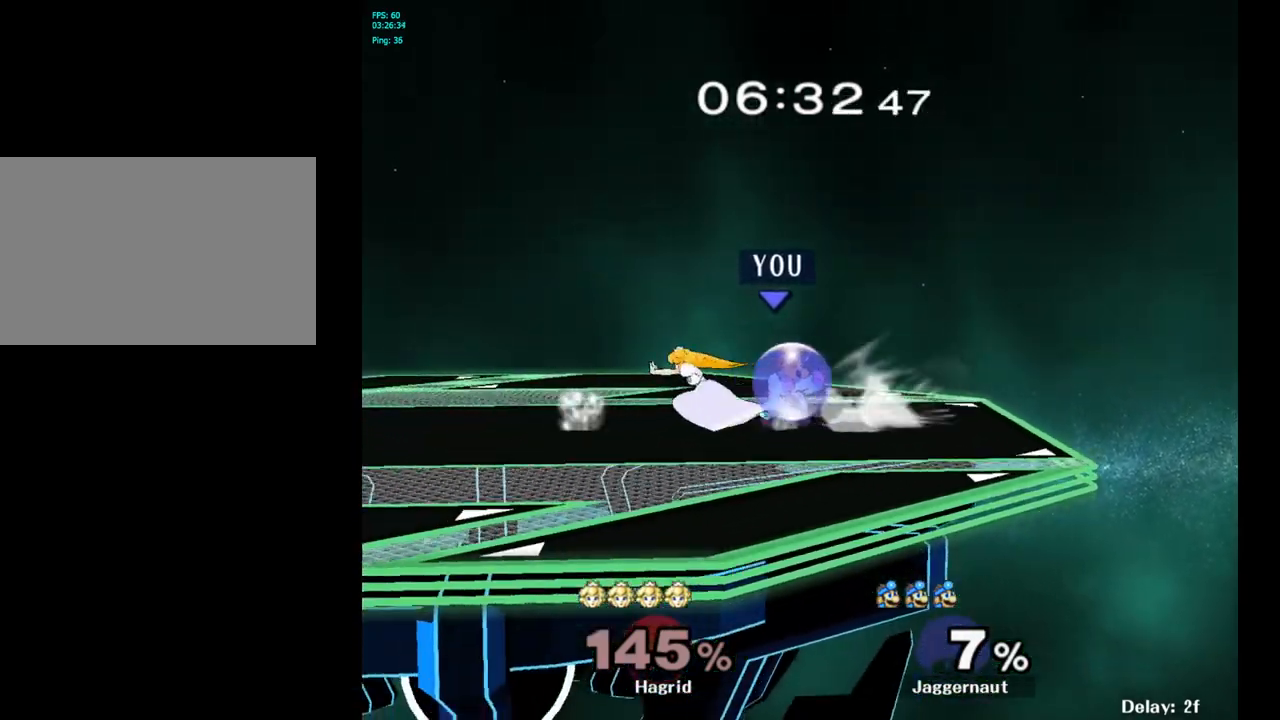
{"buttons": [], "left_stick": "left", "right_stick": "center", "events": [[300, "Y", "down"], [317, "left_stick", "left"], [383, "R1", "up"], [400, "Y", "up"]]}
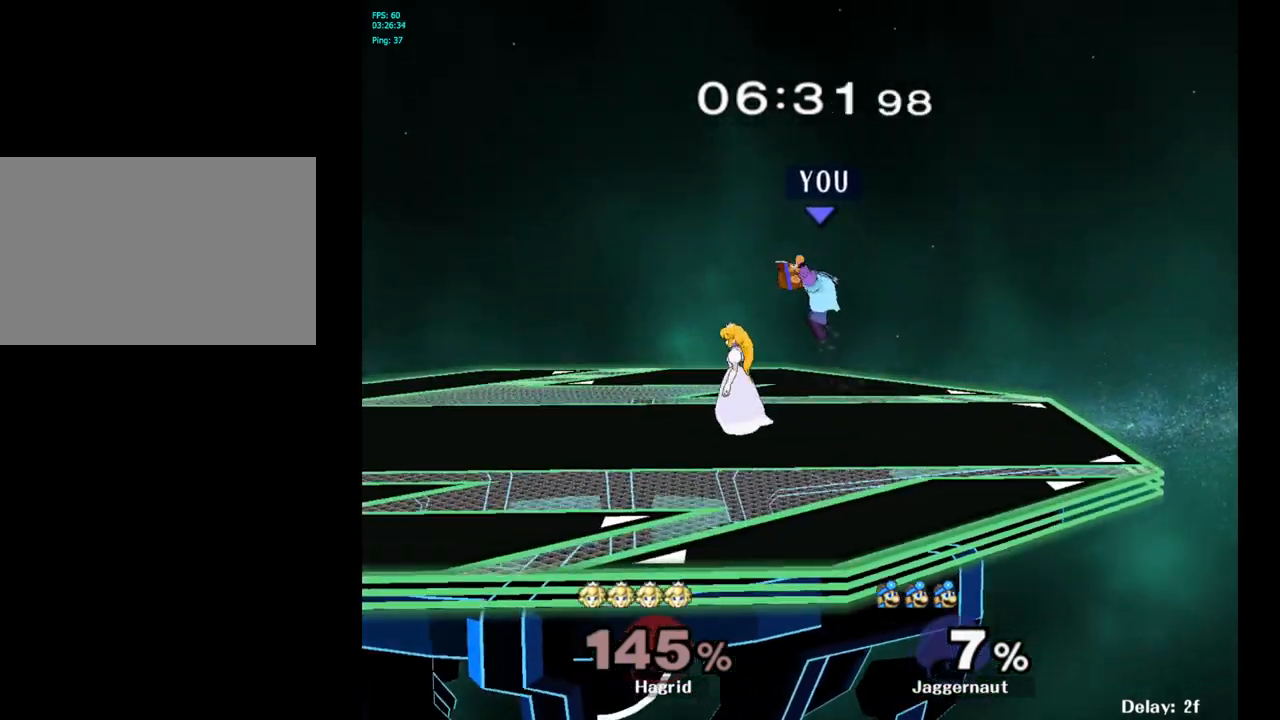
{"buttons": [], "left_stick": "right", "right_stick": "center", "events": [[50, "left_stick", "center"], [300, "left_stick", "down"], [317, "right_stick", "left"], [400, "right_stick", "center"], [450, "left_stick", "right"]]}
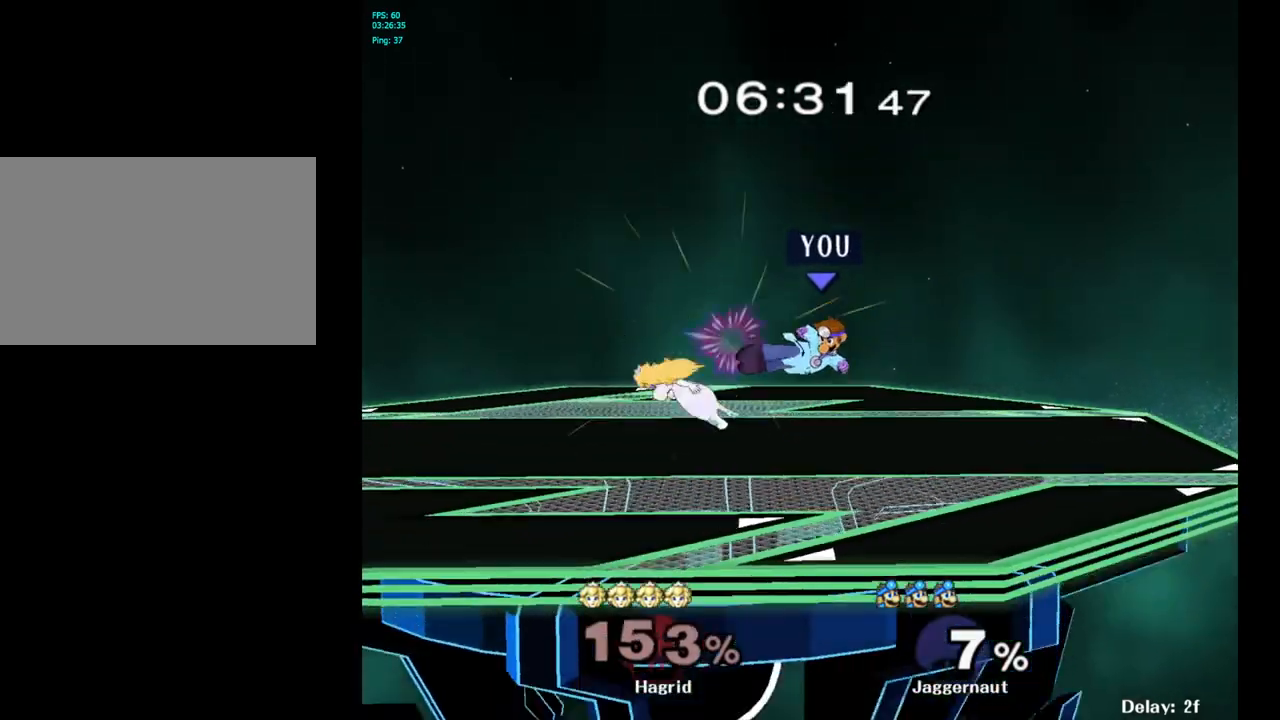
{"buttons": [], "left_stick": "left", "right_stick": "center", "events": [[33, "R1", "down"], [100, "left_stick", "center"], [183, "R1", "up"], [417, "left_stick", "left"]]}
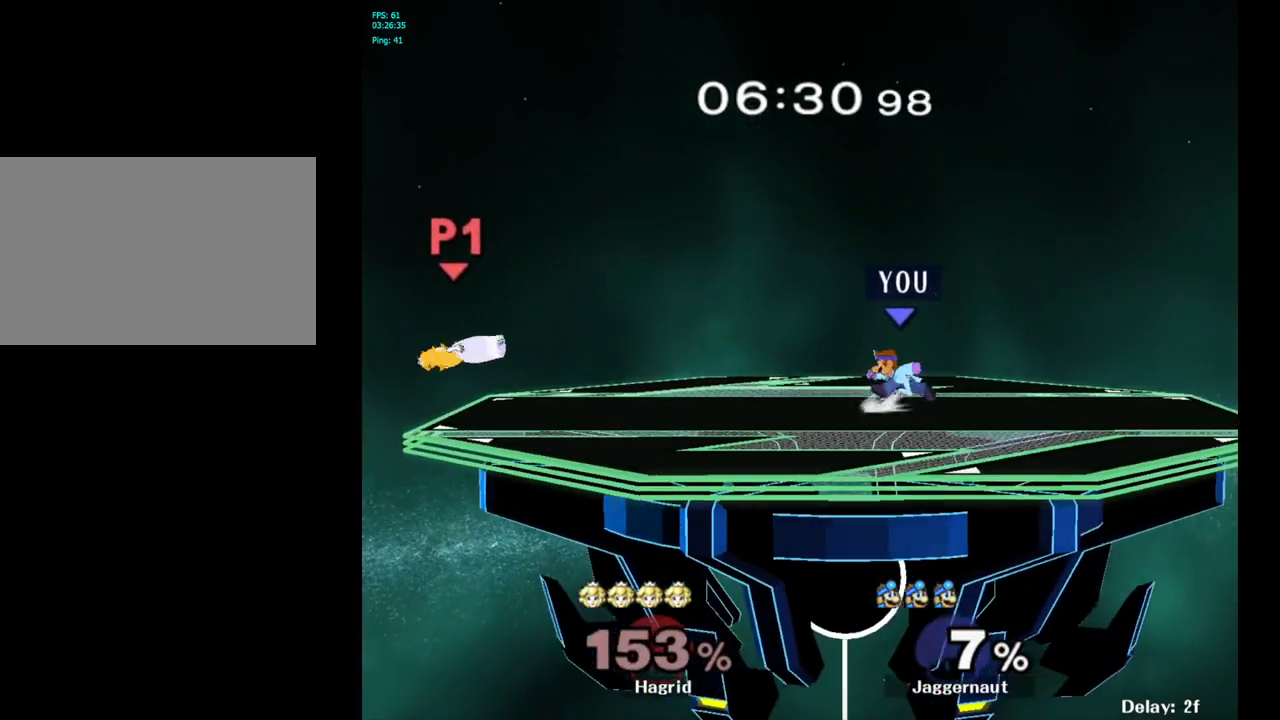
{"buttons": ["B"], "left_stick": "left", "right_stick": "center", "events": [[133, "Y", "down"], [183, "left_stick", "center"], [217, "Y", "up"], [300, "B", "down"], [383, "B", "up"], [467, "B", "down"], [467, "left_stick", "left"]]}
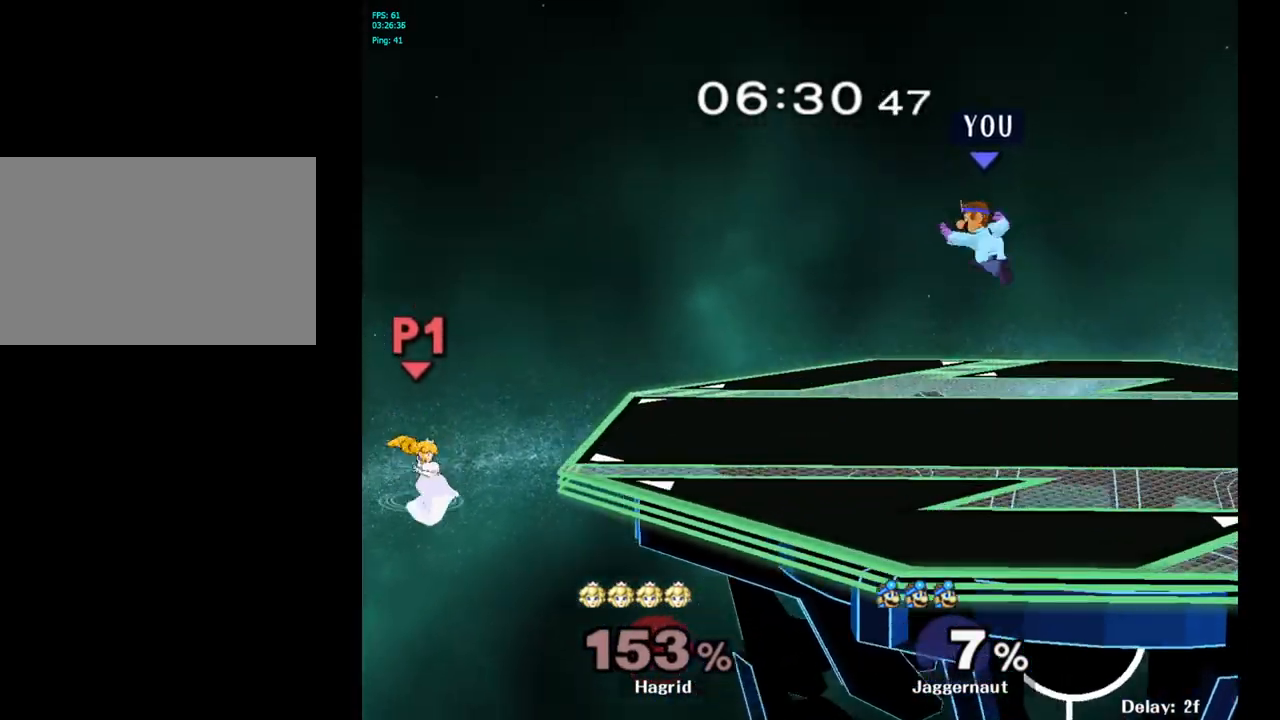
{"buttons": [], "left_stick": "up-left", "right_stick": "center", "events": [[83, "B", "up"], [167, "R1", "down"], [367, "R1", "up"], [483, "left_stick", "up-left"]]}
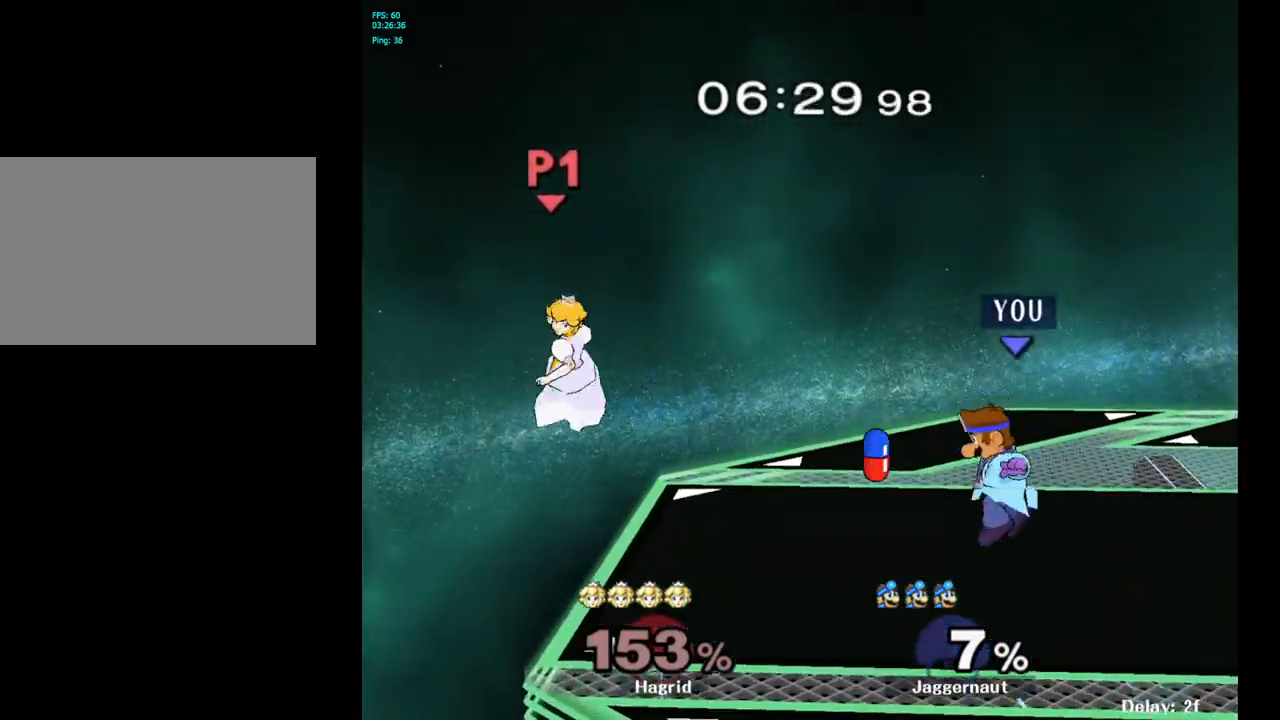
{"buttons": [], "left_stick": "up", "right_stick": "center", "events": [[133, "left_stick", "up"]]}
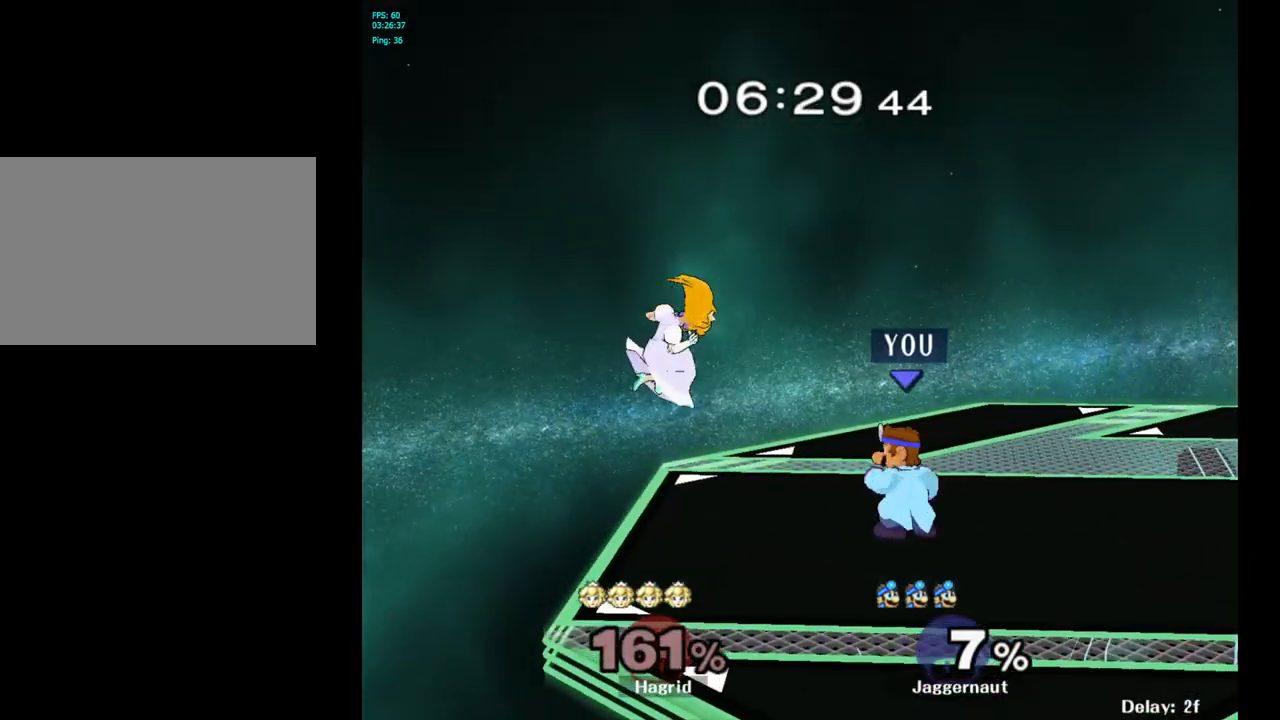
{"buttons": [], "left_stick": "up", "right_stick": "center", "events": []}
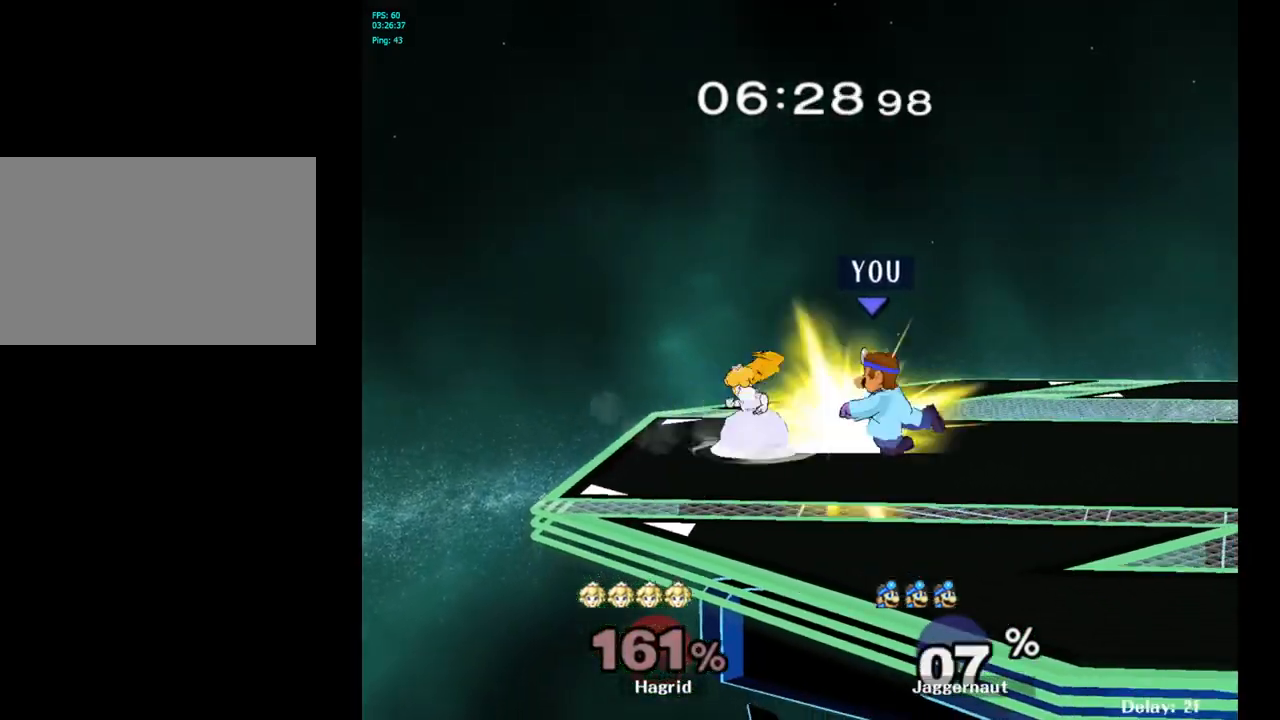
{"buttons": ["Y"], "left_stick": "center", "right_stick": "center", "events": [[17, "A", "down"], [133, "A", "up"], [333, "left_stick", "center"], [500, "Y", "down"]]}
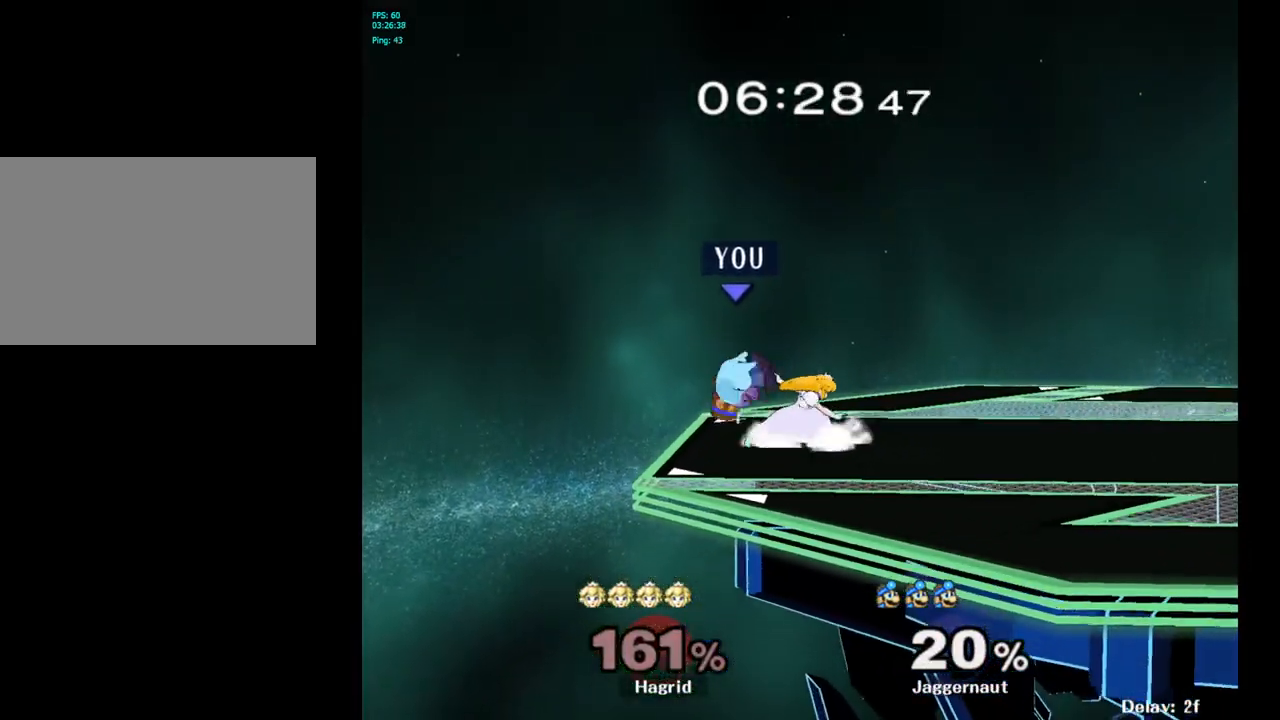
{"buttons": ["A"], "left_stick": "center", "right_stick": "center", "events": [[50, "left_stick", "right"], [67, "Y", "up"], [117, "Y", "down"], [250, "Y", "up"], [333, "left_stick", "center"], [383, "A", "down"]]}
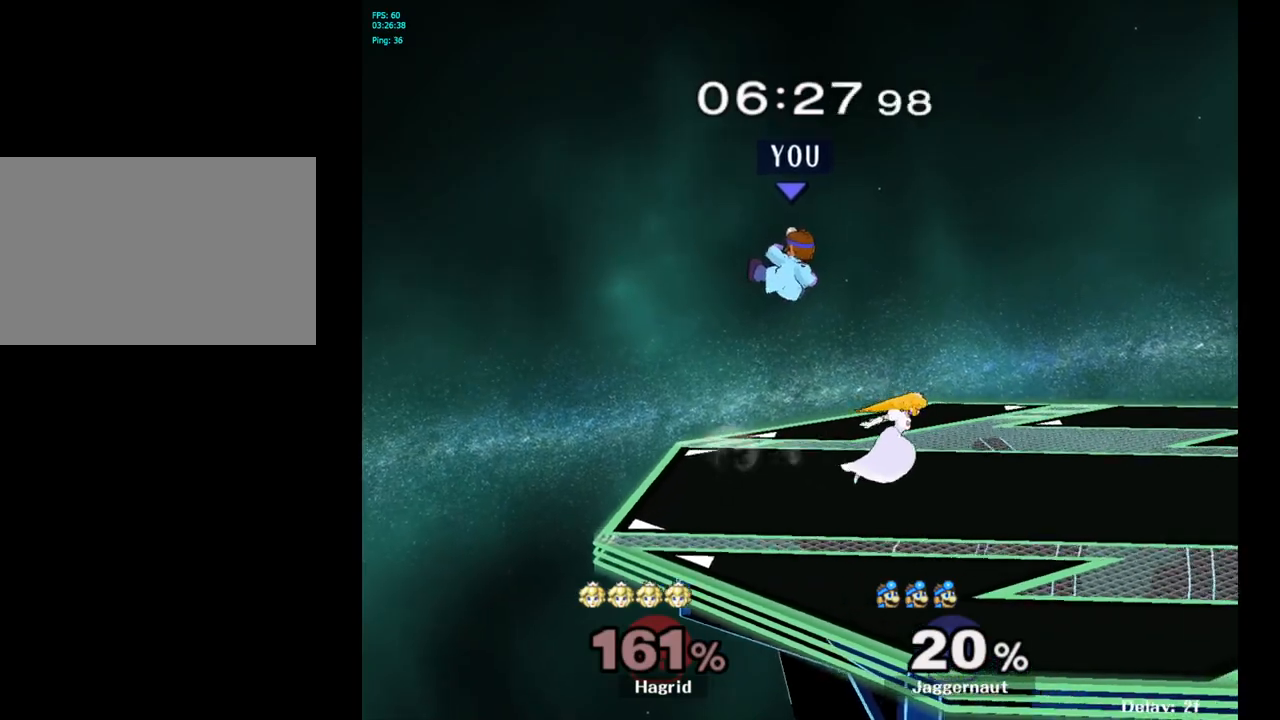
{"buttons": ["R1"], "left_stick": "center", "right_stick": "center", "events": [[17, "A", "up"], [50, "left_stick", "down-right"], [167, "left_stick", "right"], [267, "R1", "down"], [350, "left_stick", "center"]]}
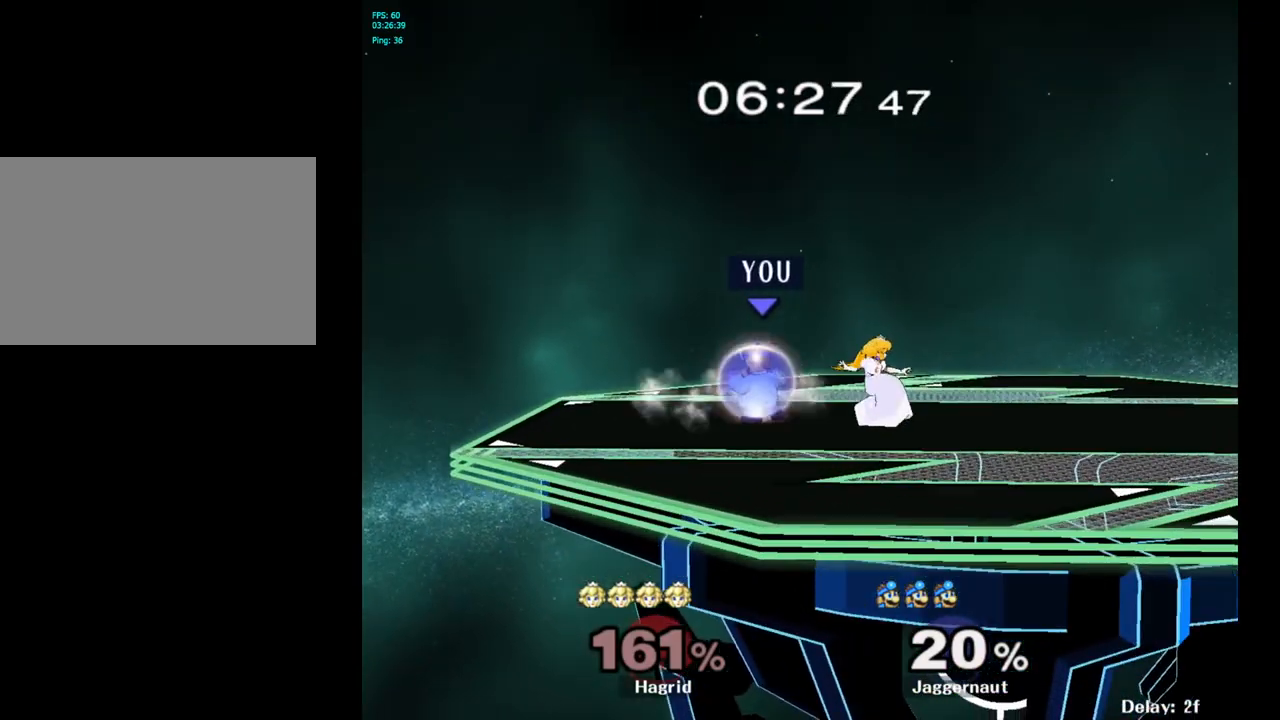
{"buttons": ["R1"], "left_stick": "center", "right_stick": "center", "events": []}
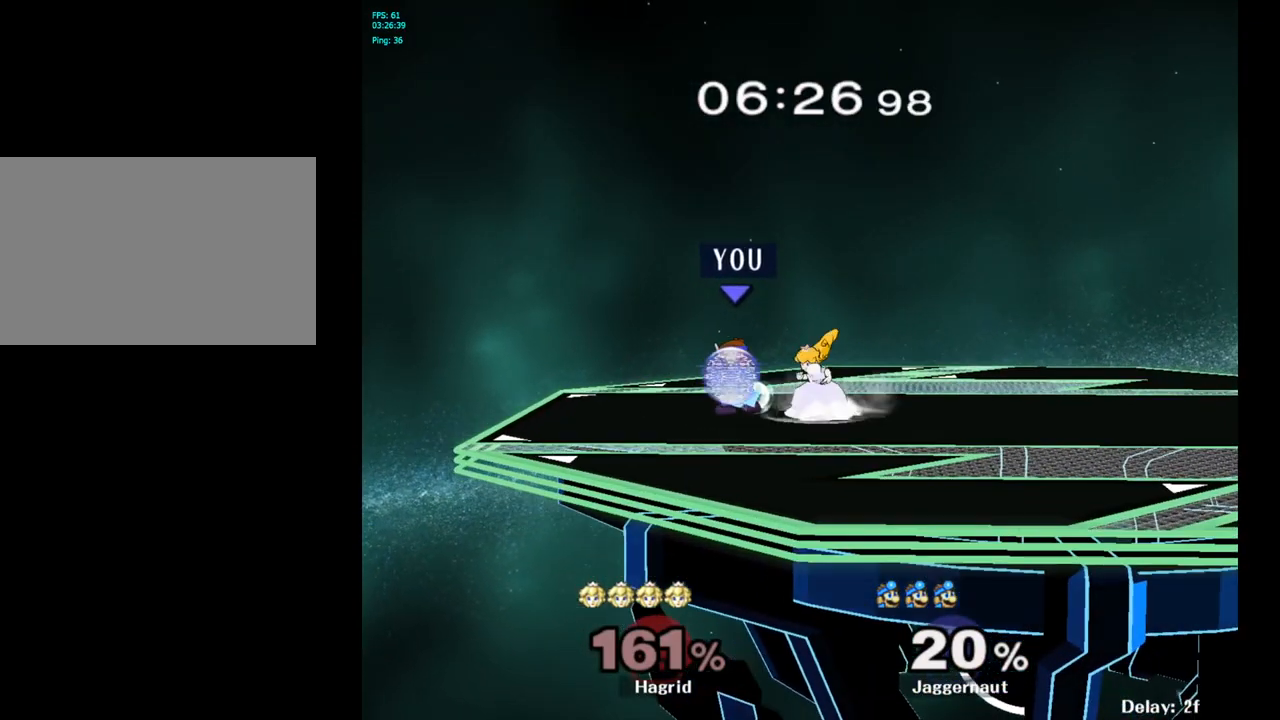
{"buttons": ["R1"], "left_stick": "center", "right_stick": "center", "events": [[17, "left_stick", "up-right"], [33, "right_stick", "up"], [83, "left_stick", "center"], [83, "right_stick", "center"]]}
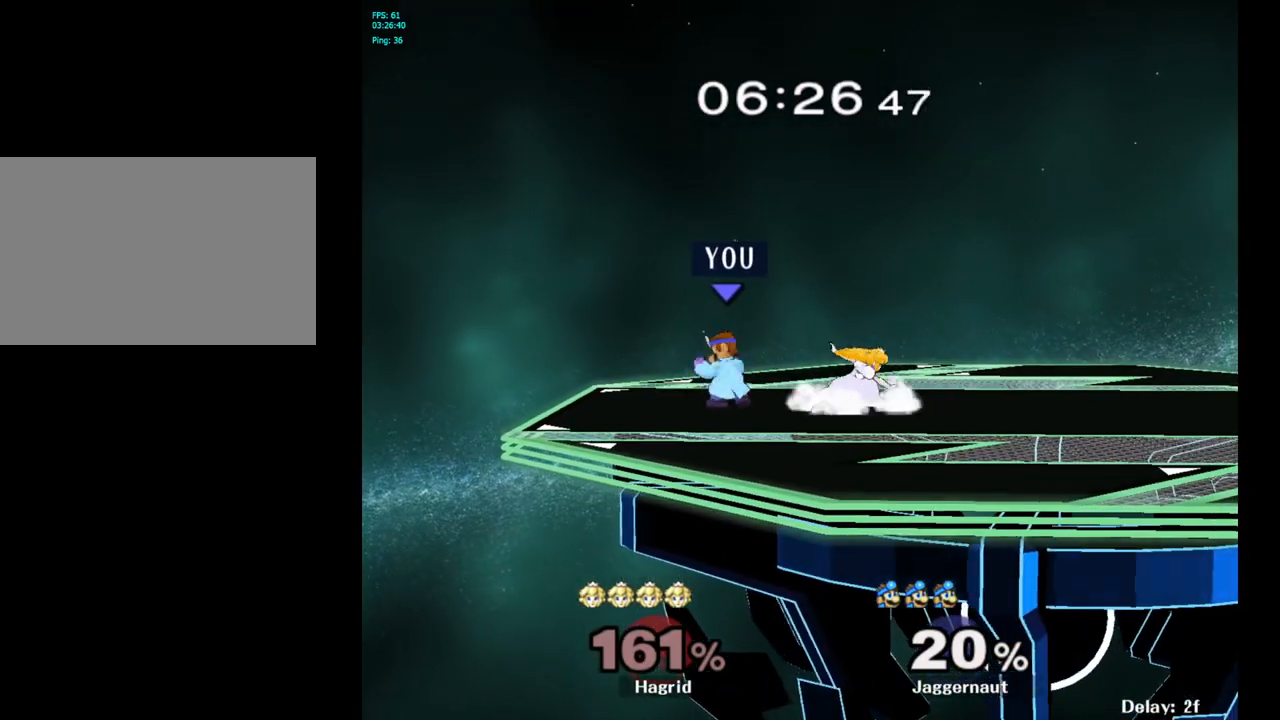
{"buttons": [], "left_stick": "down", "right_stick": "center", "events": [[17, "R1", "up"], [67, "left_stick", "right"], [83, "Y", "down"], [117, "Y", "up"], [183, "left_stick", "center"], [233, "A", "down"], [333, "A", "up"], [367, "left_stick", "down-right"], [500, "left_stick", "down"]]}
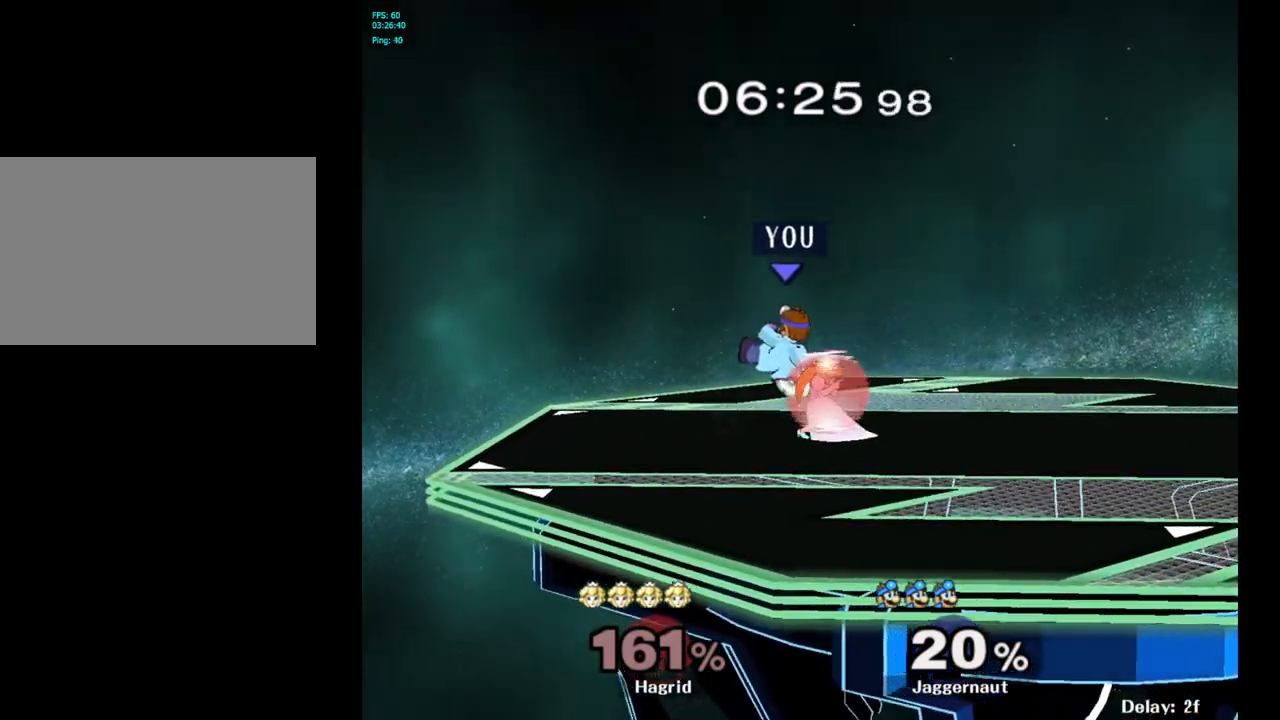
{"buttons": ["R1"], "left_stick": "center", "right_stick": "center", "events": [[100, "R1", "down"], [167, "left_stick", "center"]]}
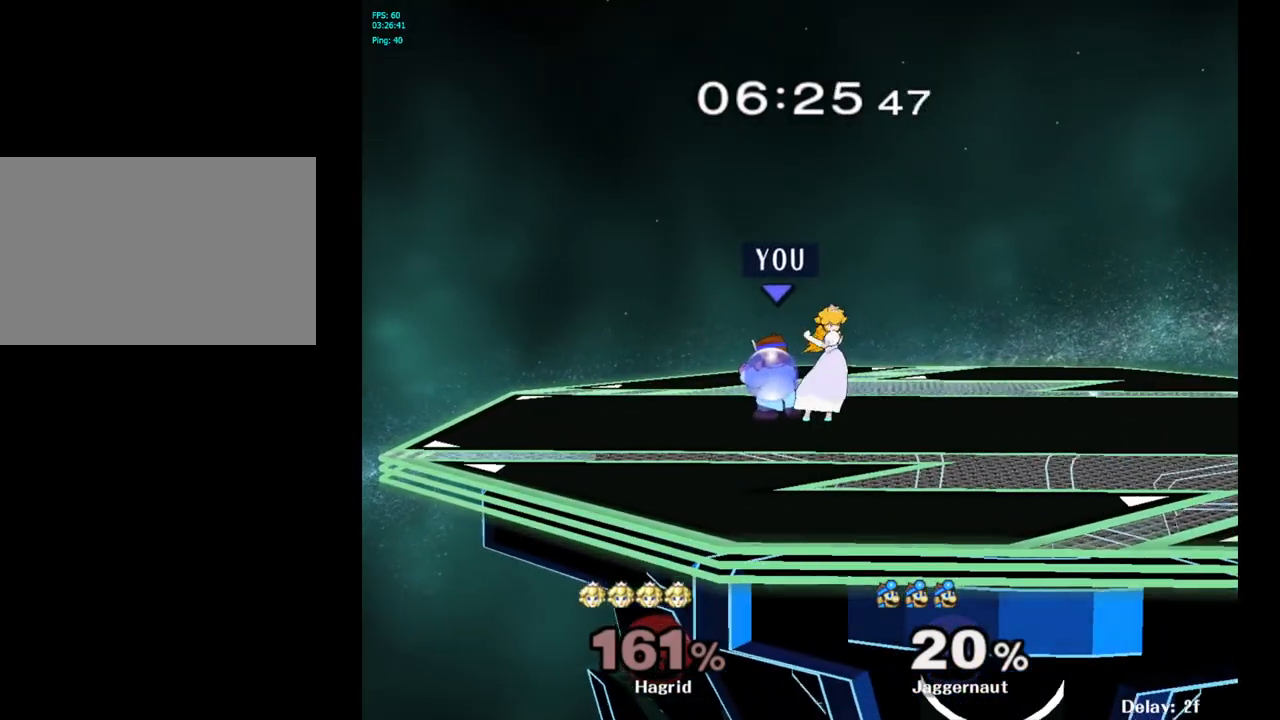
{"buttons": [], "left_stick": "center", "right_stick": "center", "events": [[200, "Y", "down"], [250, "left_stick", "right"], [400, "left_stick", "center"], [417, "Y", "up"], [483, "R1", "up"]]}
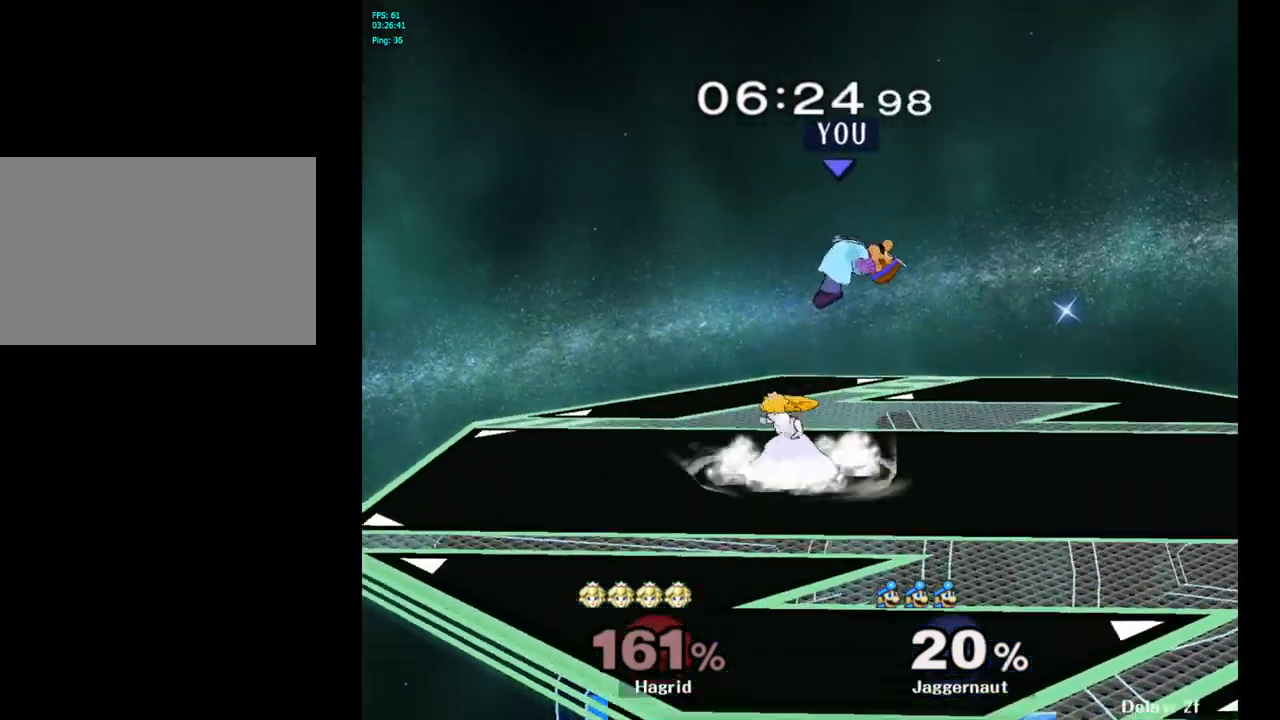
{"buttons": ["A"], "left_stick": "left", "right_stick": "center", "events": [[200, "left_stick", "left"], [417, "A", "down"]]}
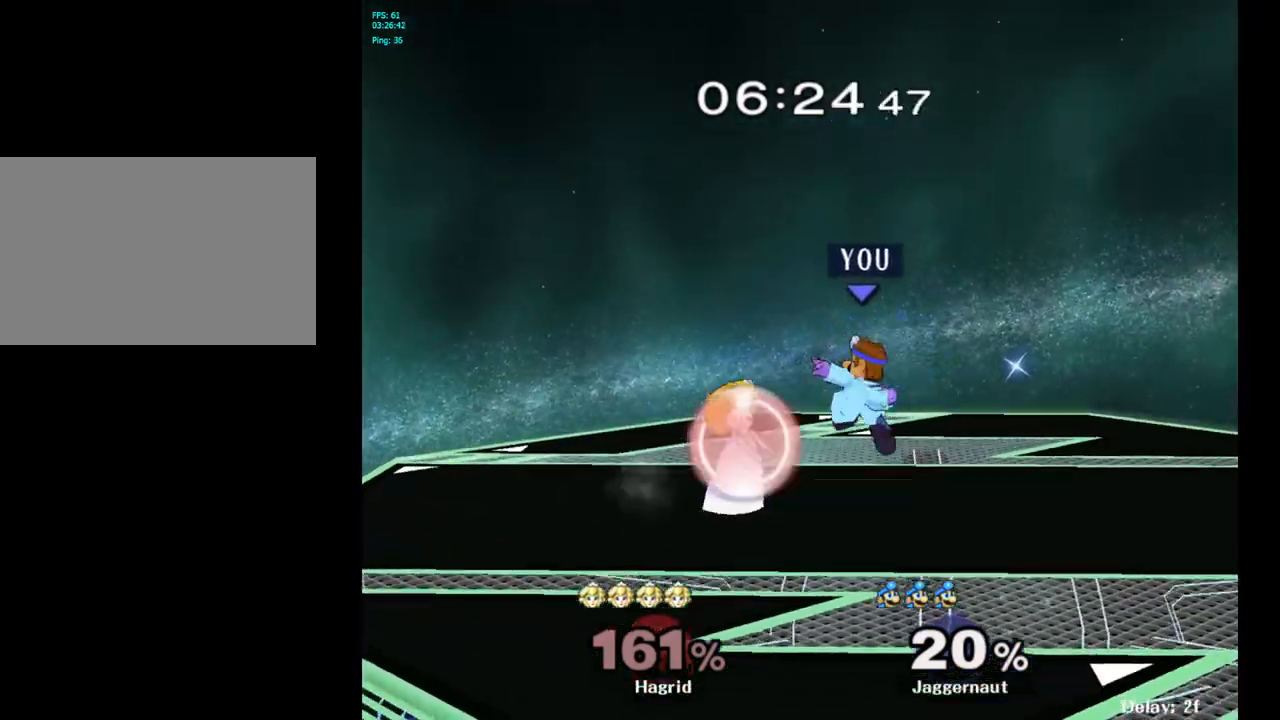
{"buttons": ["R1"], "left_stick": "center", "right_stick": "center", "events": [[67, "A", "up"], [200, "R1", "down"], [233, "left_stick", "down"], [300, "left_stick", "center"]]}
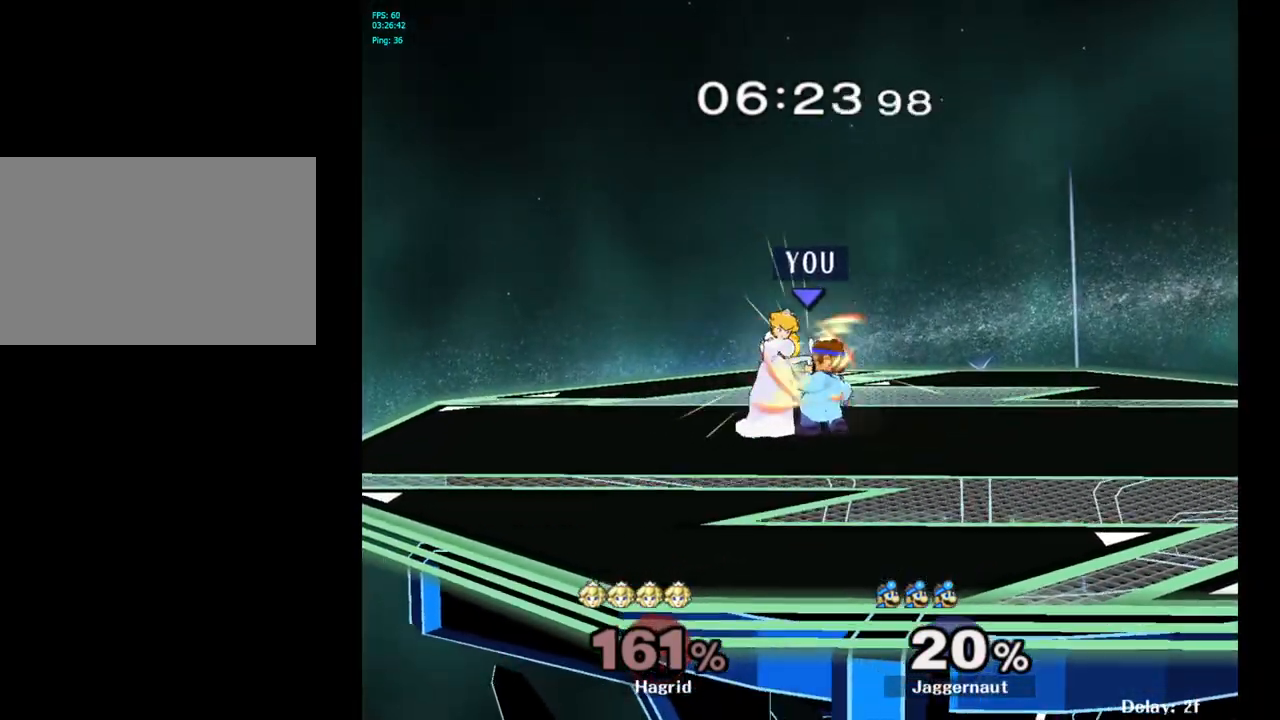
{"buttons": [], "left_stick": "up-right", "right_stick": "center", "events": [[250, "left_stick", "up-right"], [417, "R1", "up"]]}
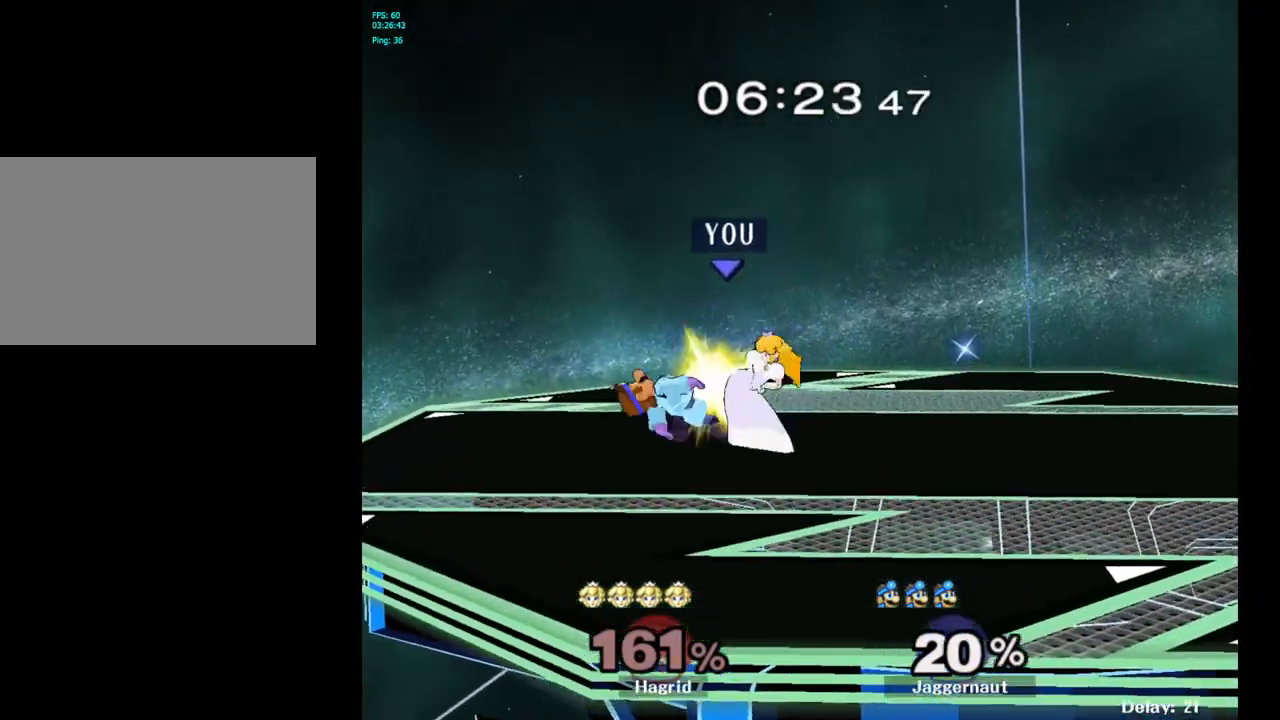
{"buttons": [], "left_stick": "right", "right_stick": "center", "events": [[150, "left_stick", "right"], [367, "left_stick", "center"], [467, "left_stick", "right"]]}
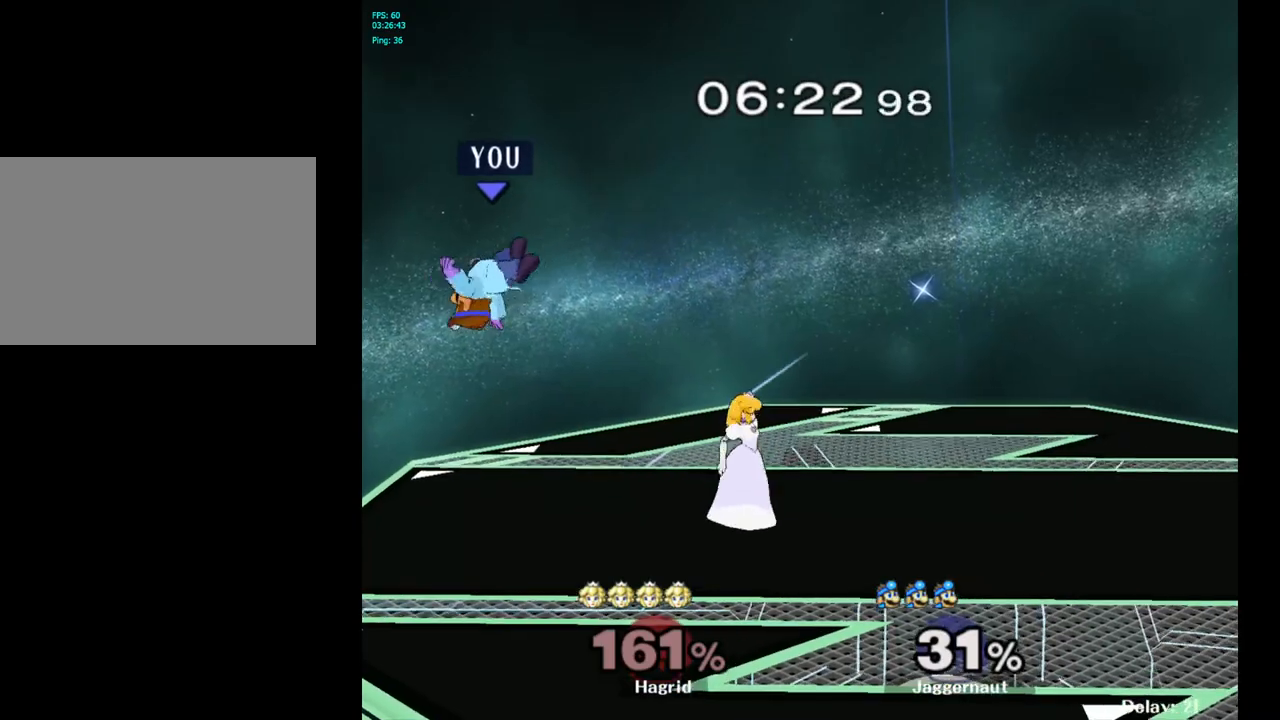
{"buttons": [], "left_stick": "center", "right_stick": "center", "events": [[100, "left_stick", "center"], [183, "left_stick", "right"], [250, "Y", "down"], [433, "Y", "up"], [483, "left_stick", "center"]]}
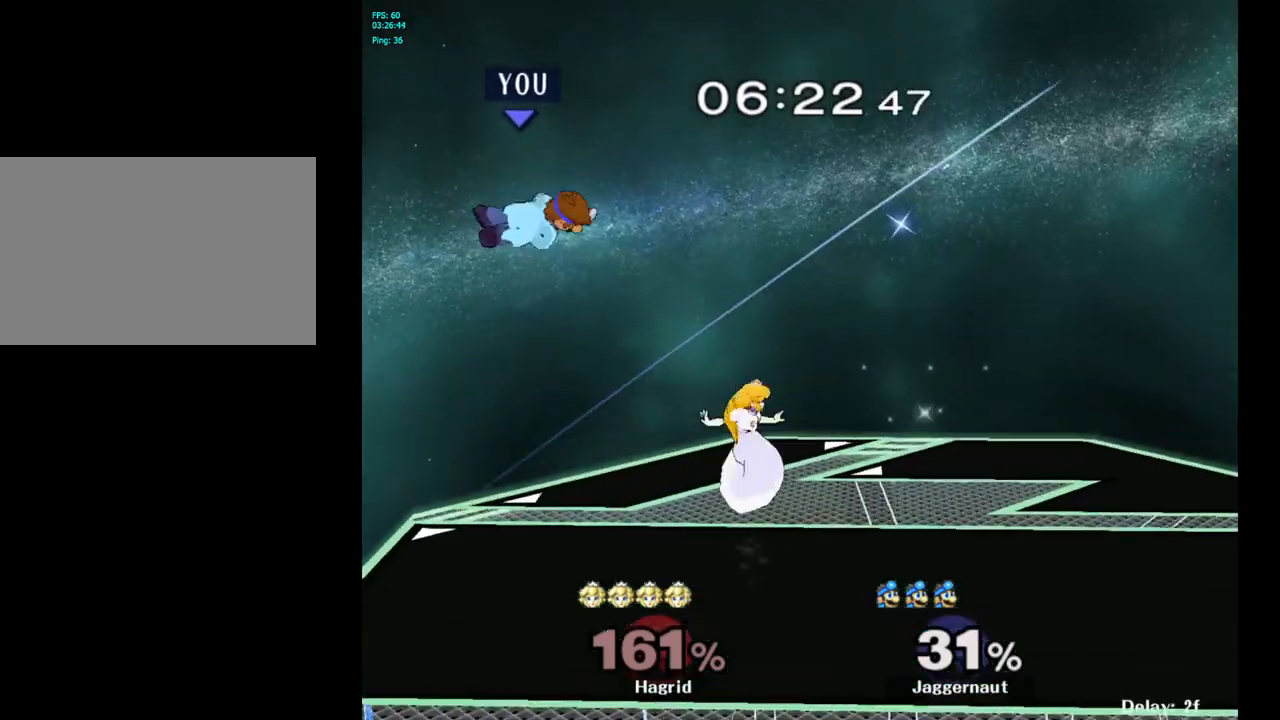
{"buttons": [], "left_stick": "left", "right_stick": "center", "events": [[167, "right_stick", "right"], [217, "right_stick", "center"], [250, "left_stick", "left"]]}
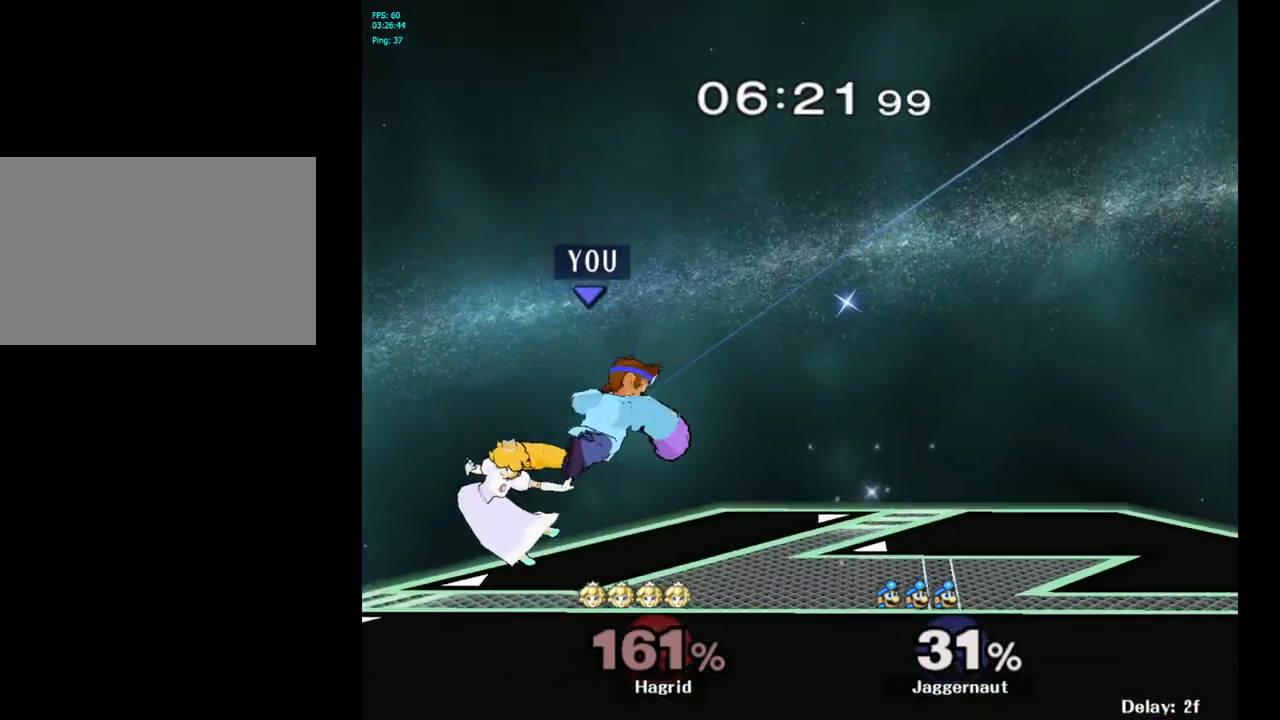
{"buttons": ["R1"], "left_stick": "center", "right_stick": "center", "events": [[33, "left_stick", "down-left"], [183, "R1", "down"], [217, "left_stick", "down-right"], [350, "left_stick", "center"]]}
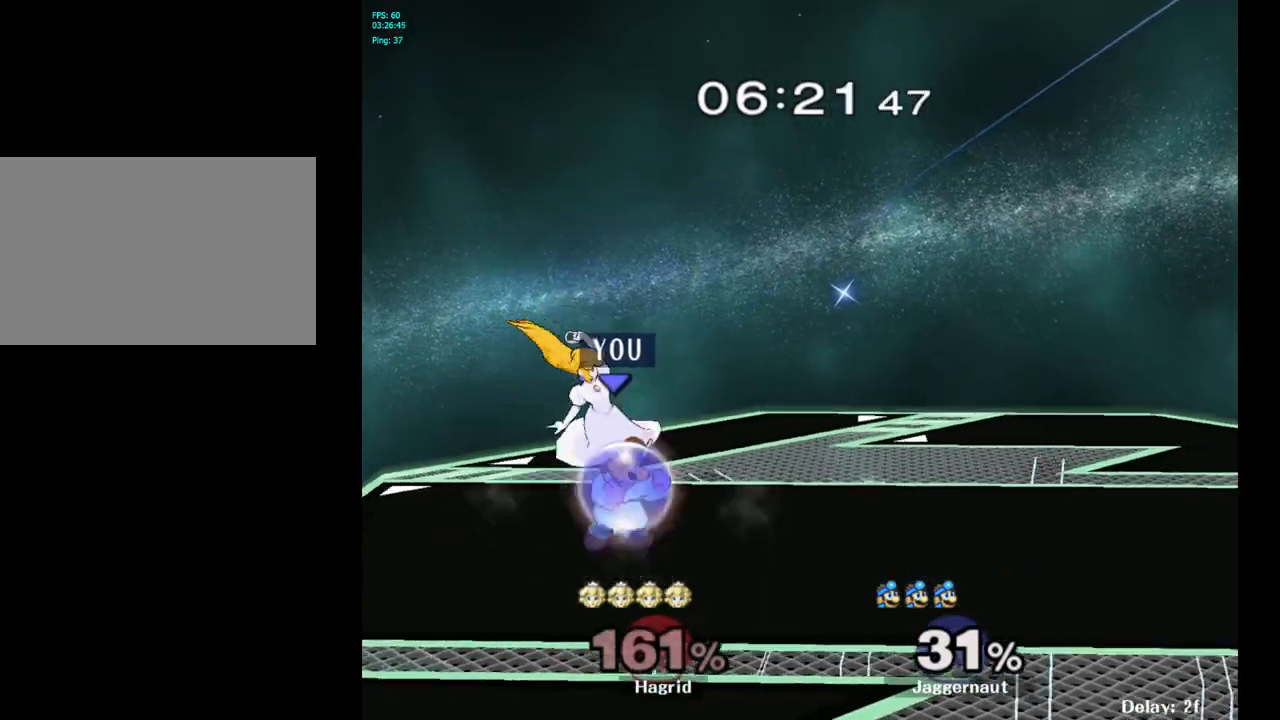
{"buttons": ["R1"], "left_stick": "center", "right_stick": "center", "events": [[350, "left_stick", "up-right"], [417, "left_stick", "center"]]}